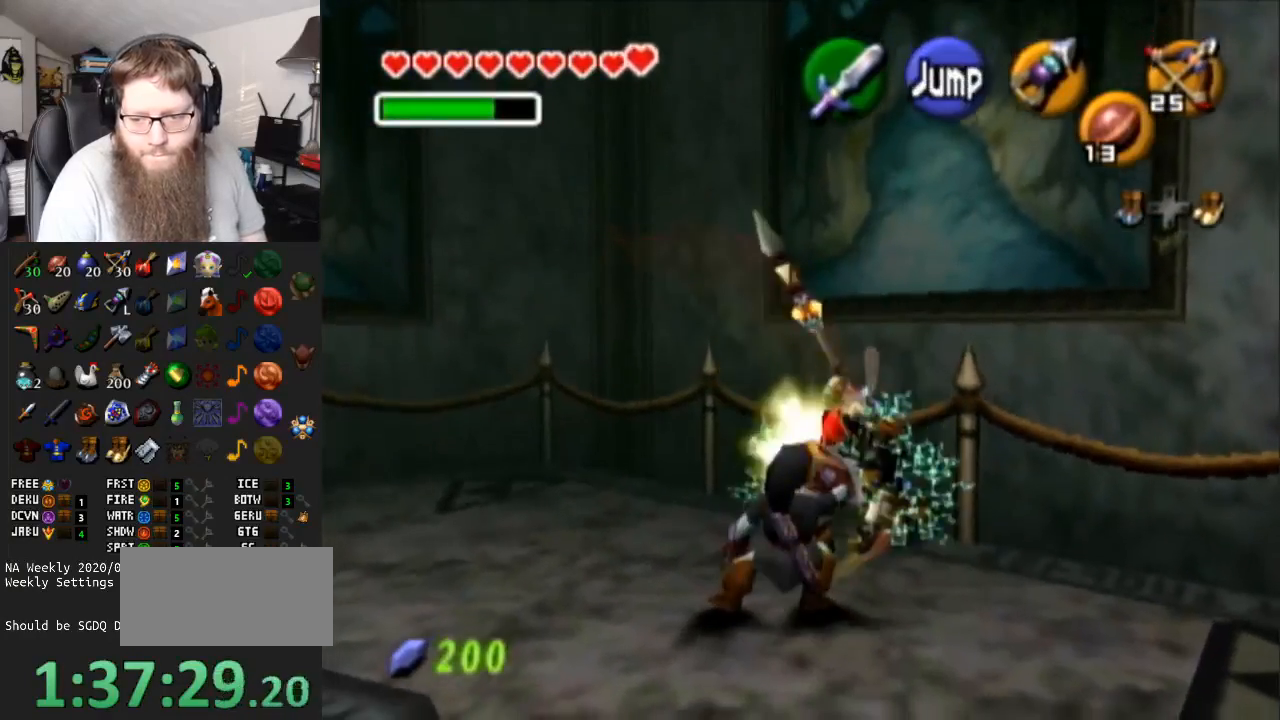
Gameplay with a controller (Nintendo layout); each line is a JSON object with the inputs held at the frame after it. "events" lists button and stick changes between this image and that frame as [ms after this image, input, new state], when the widget could be followed in between. Not read: L3 R3.
{"buttons": ["B", "R1"], "left_stick": "down-left", "right_stick": "center", "events": [[67, "B", "down"], [133, "B", "up"], [217, "B", "down"], [250, "B", "up"], [350, "B", "down"], [383, "B", "up"], [467, "B", "down"]]}
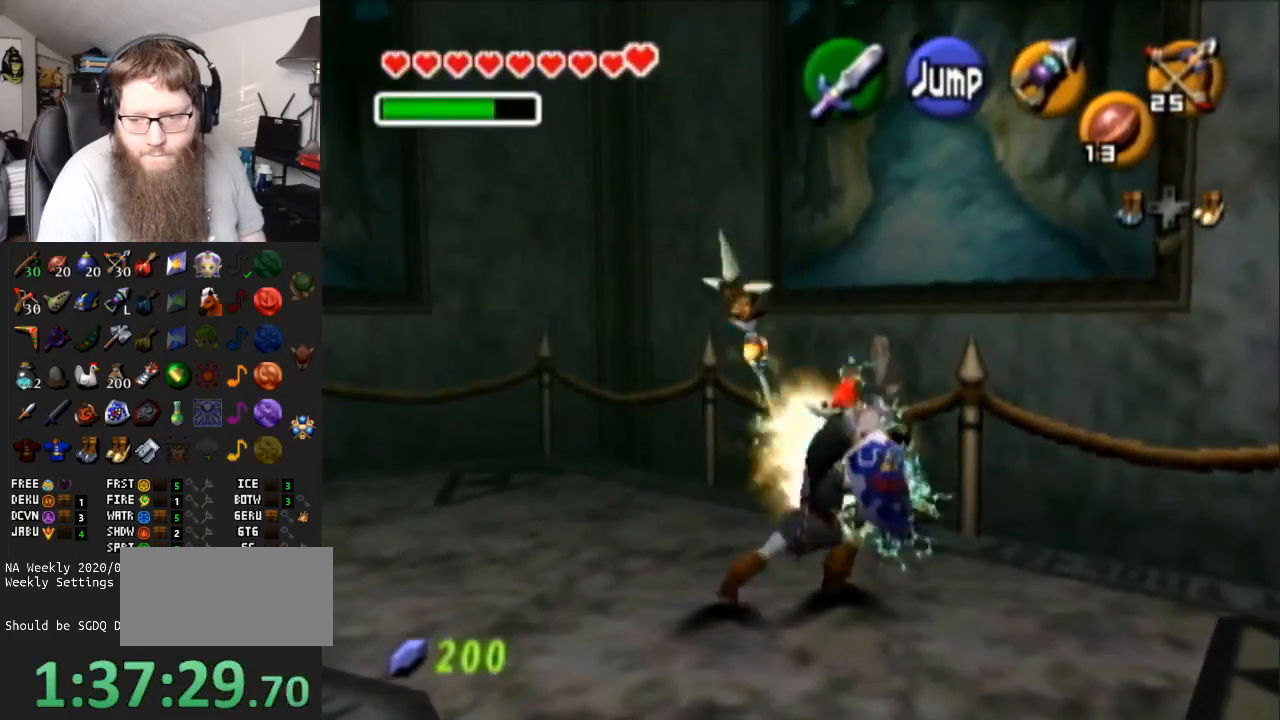
{"buttons": ["R1"], "left_stick": "down-left", "right_stick": "center", "events": [[33, "B", "up"], [100, "B", "down"], [217, "B", "up"], [250, "B", "down"], [317, "B", "up"], [383, "B", "down"], [483, "B", "up"]]}
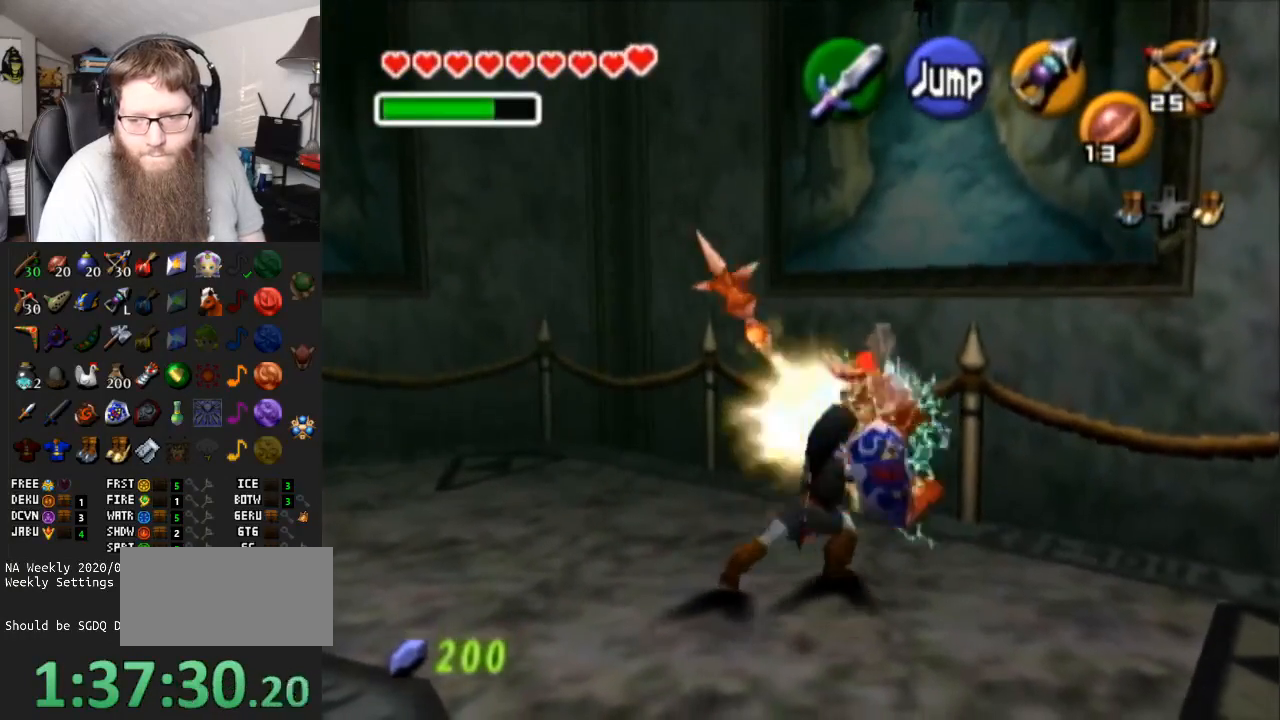
{"buttons": ["R1"], "left_stick": "down-left", "right_stick": "center", "events": [[33, "B", "down"], [100, "B", "up"], [167, "B", "down"], [233, "B", "up"], [283, "B", "down"], [350, "B", "up"], [450, "B", "down"], [500, "B", "up"]]}
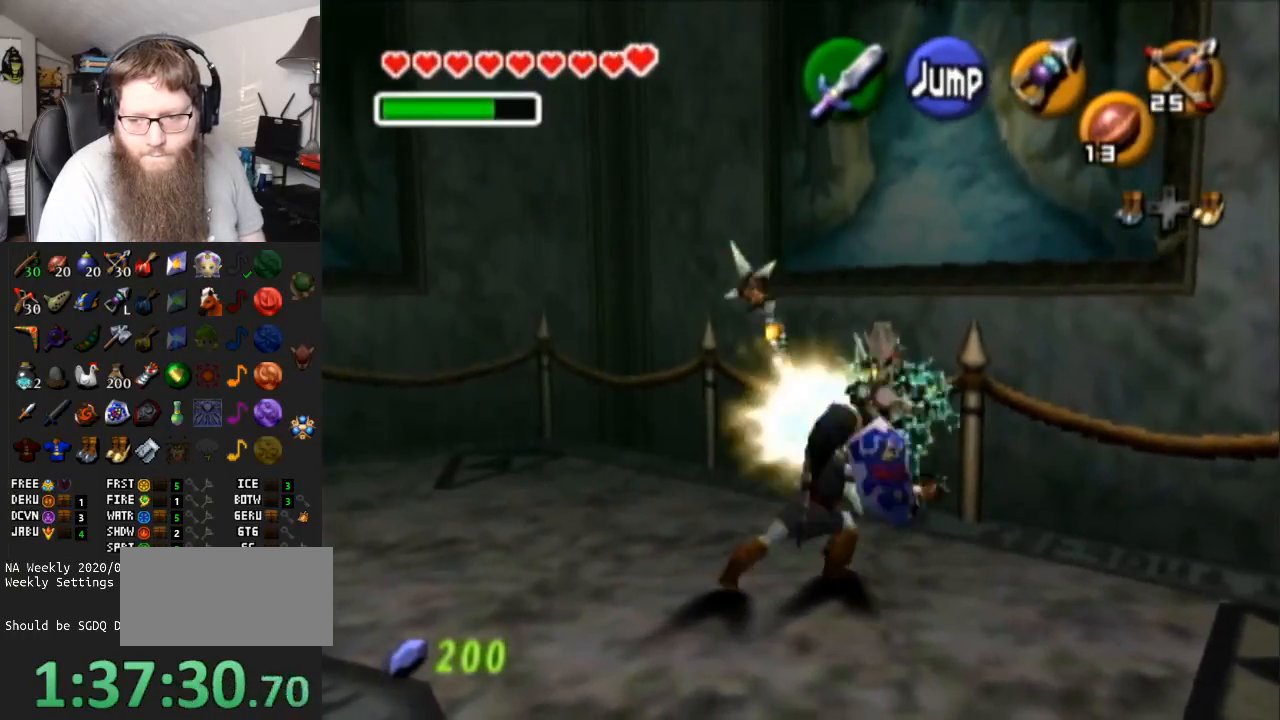
{"buttons": ["R1"], "left_stick": "down-left", "right_stick": "center", "events": [[83, "B", "down"], [167, "B", "up"], [233, "B", "down"], [283, "B", "up"]]}
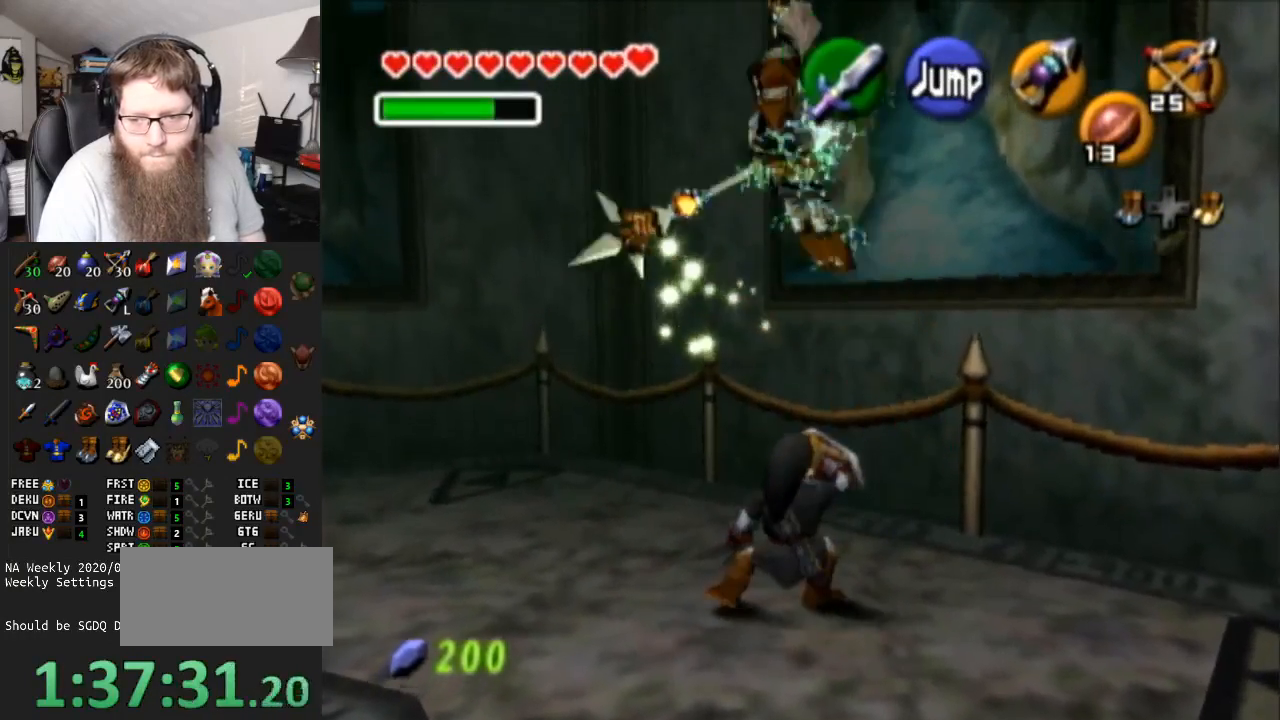
{"buttons": ["L1"], "left_stick": "center", "right_stick": "center", "events": [[33, "R1", "up"], [33, "left_stick", "center"], [167, "left_stick", "down-left"], [333, "L1", "down"], [333, "left_stick", "center"]]}
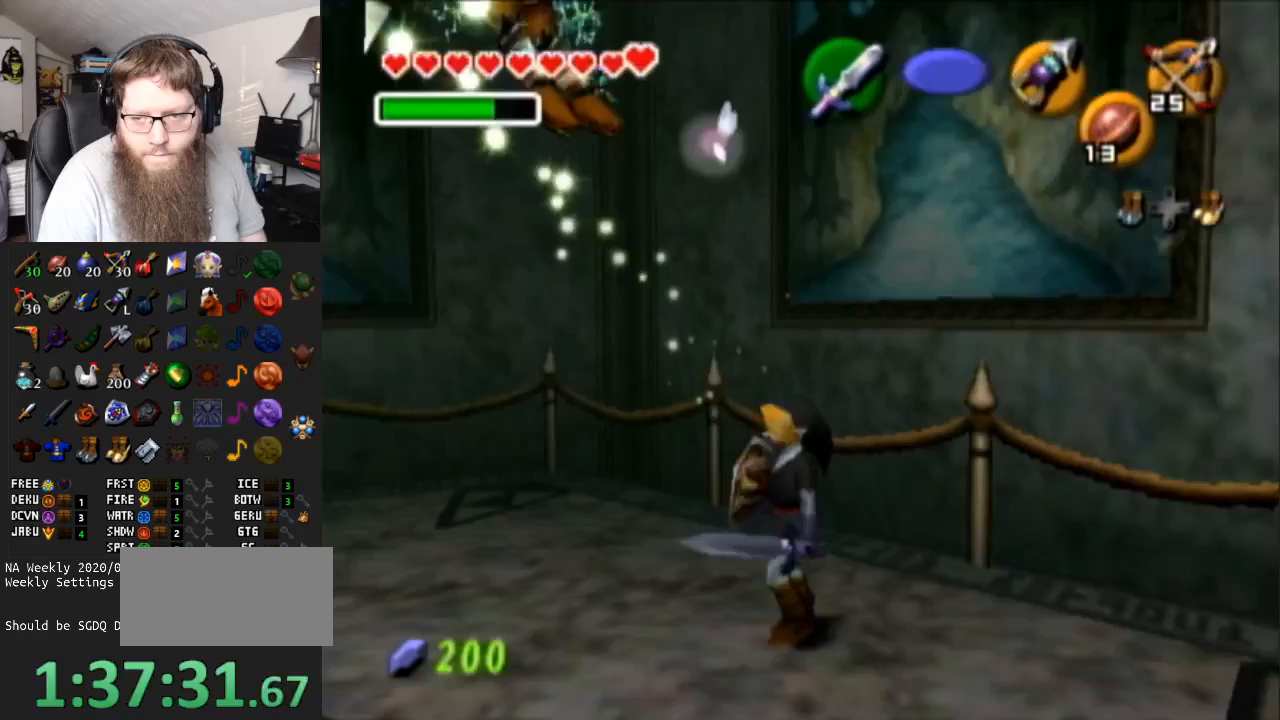
{"buttons": ["L1"], "left_stick": "up-left", "right_stick": "center", "events": [[417, "left_stick", "up-left"]]}
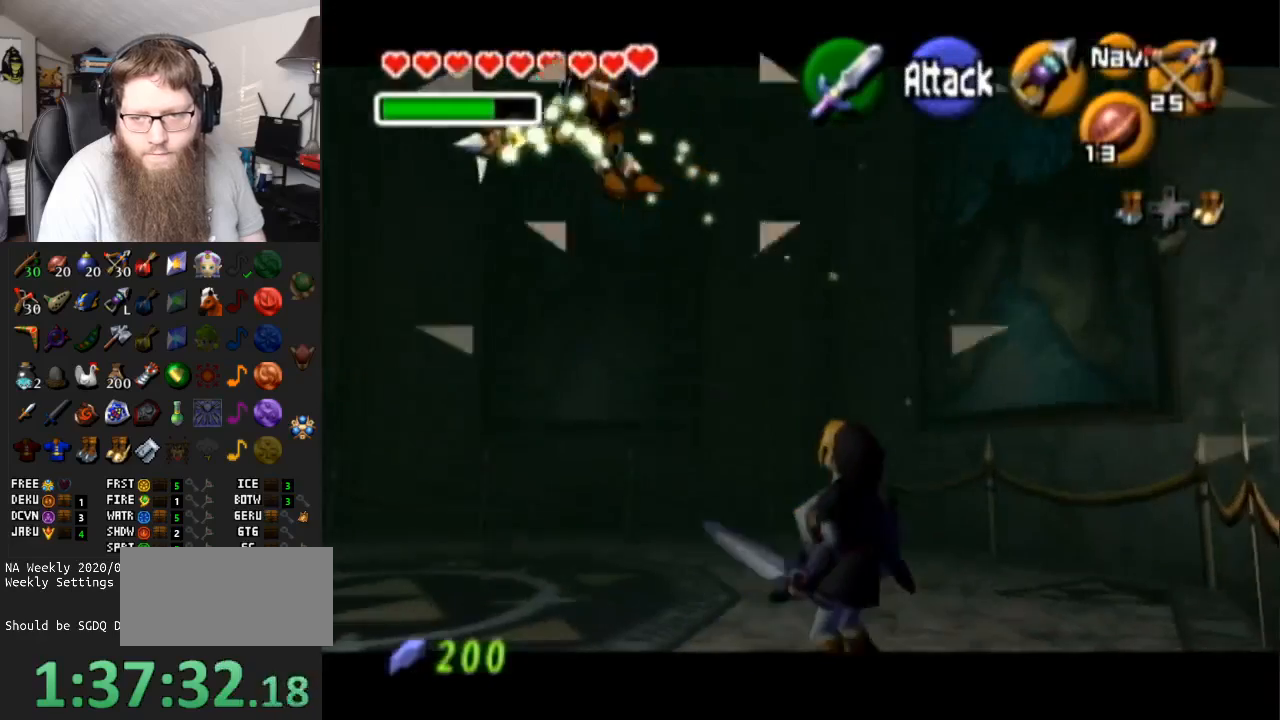
{"buttons": ["L1"], "left_stick": "center", "right_stick": "center", "events": [[217, "left_stick", "center"]]}
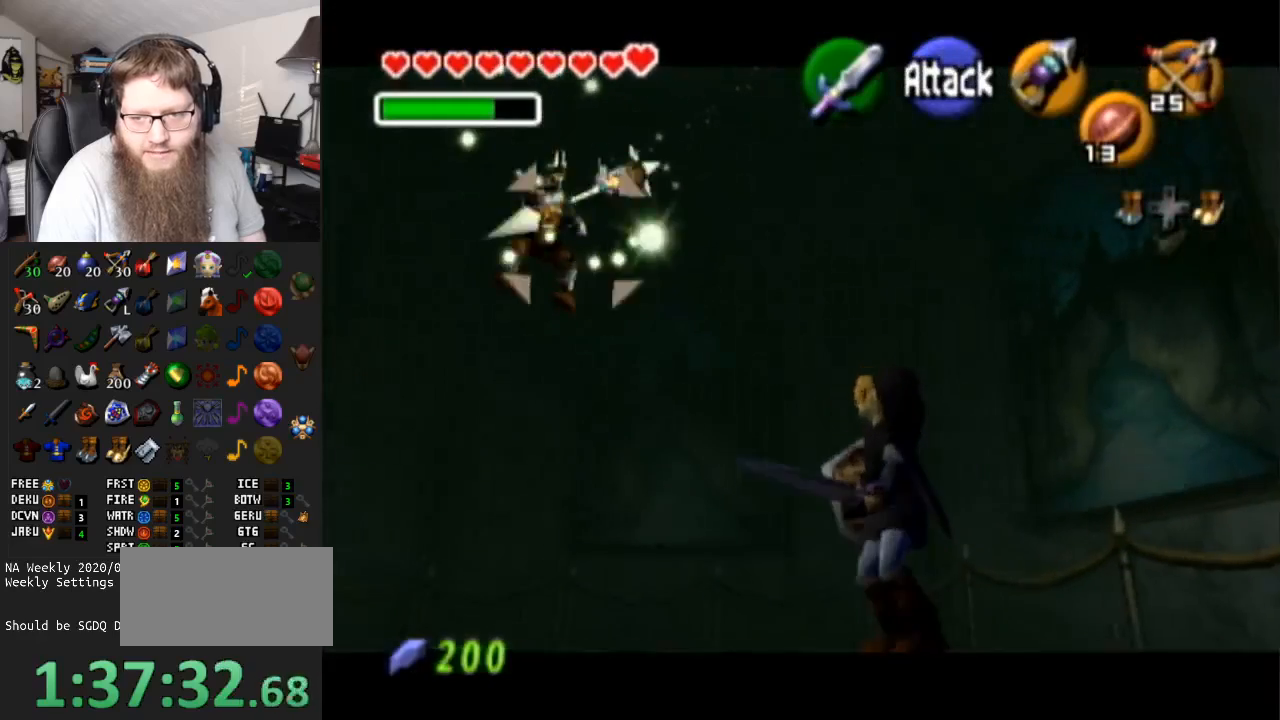
{"buttons": ["L1"], "left_stick": "center", "right_stick": "center", "events": [[150, "left_stick", "up-left"], [467, "left_stick", "center"]]}
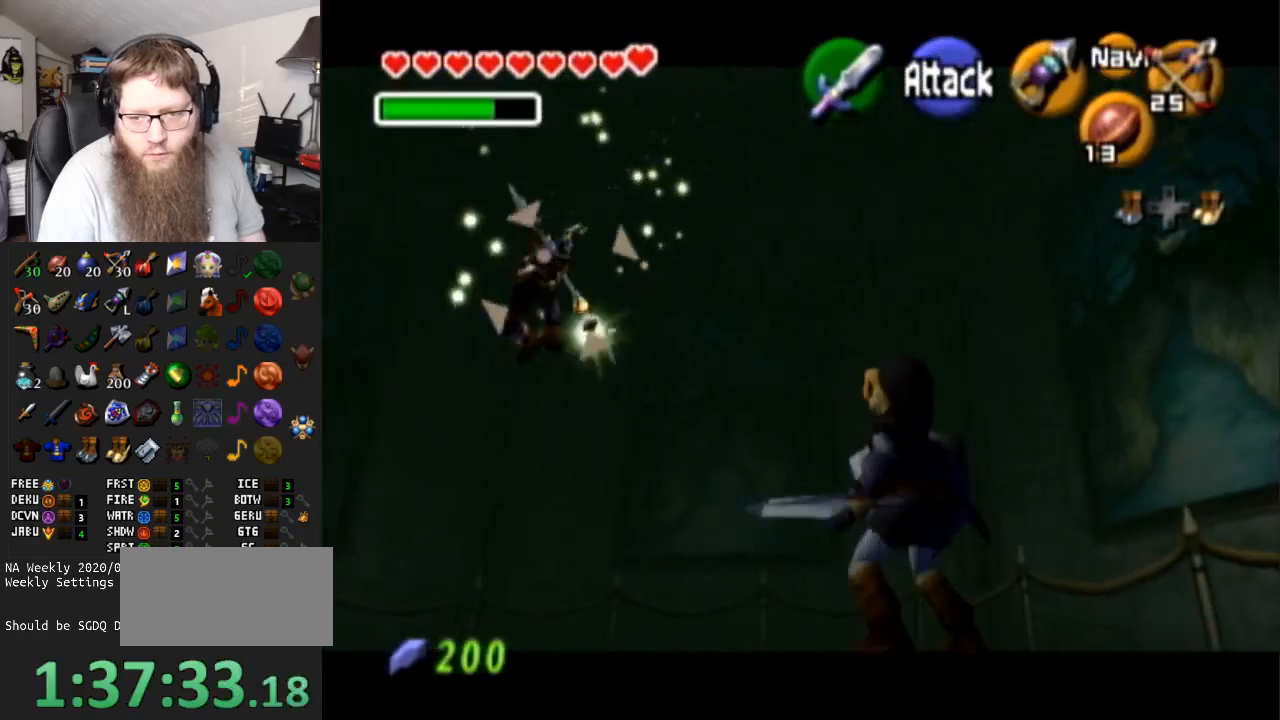
{"buttons": ["B", "L1"], "left_stick": "center", "right_stick": "center", "events": [[300, "B", "down"]]}
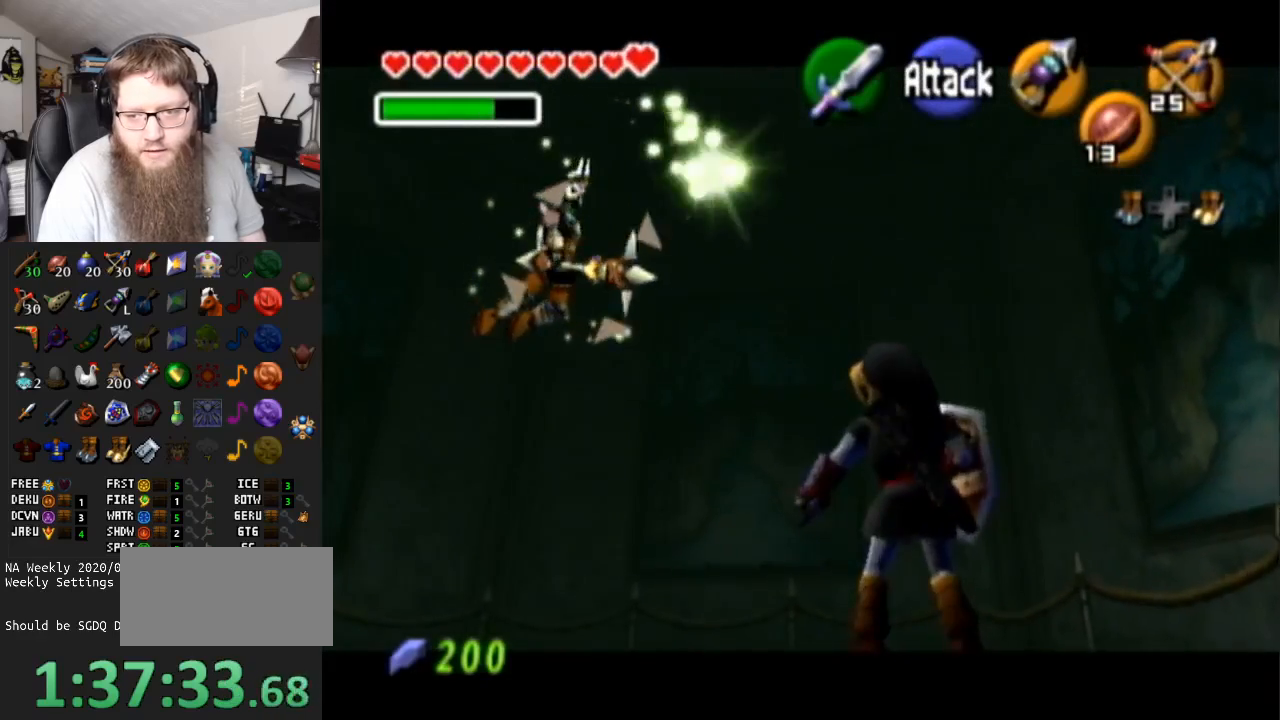
{"buttons": ["L1"], "left_stick": "center", "right_stick": "center", "events": [[17, "B", "up"]]}
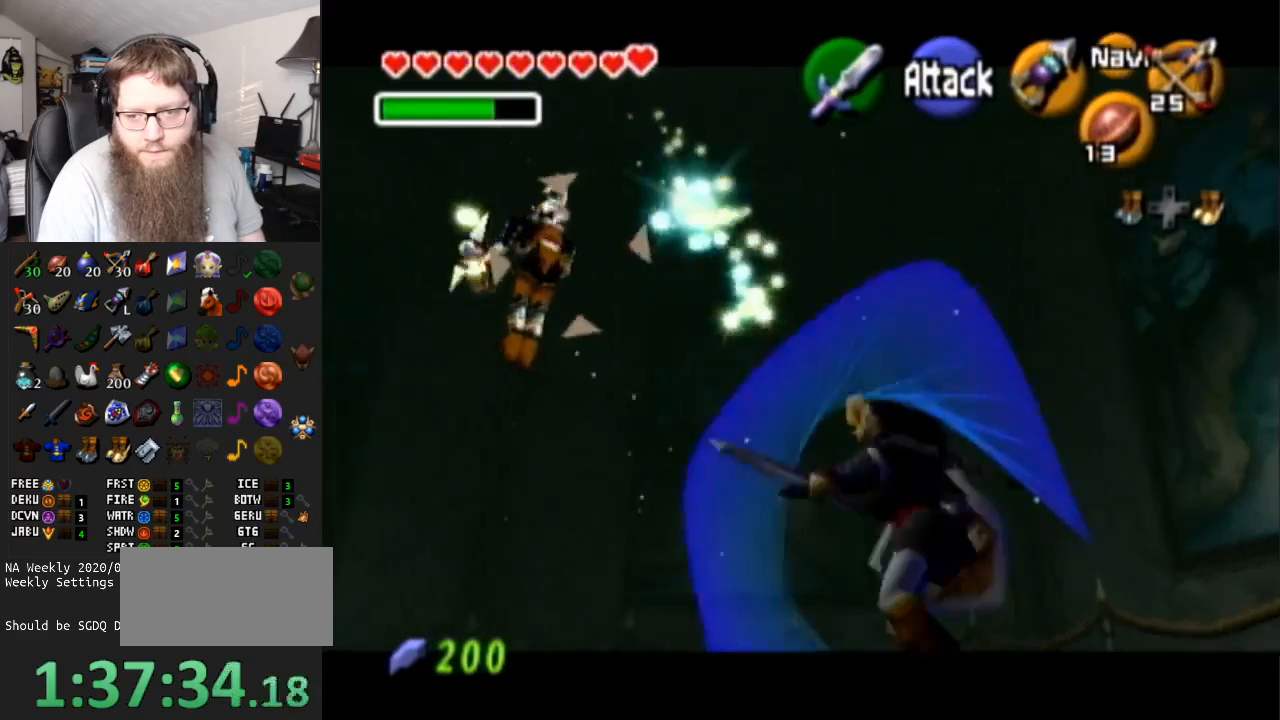
{"buttons": ["L1"], "left_stick": "up-left", "right_stick": "center", "events": [[500, "left_stick", "up-left"]]}
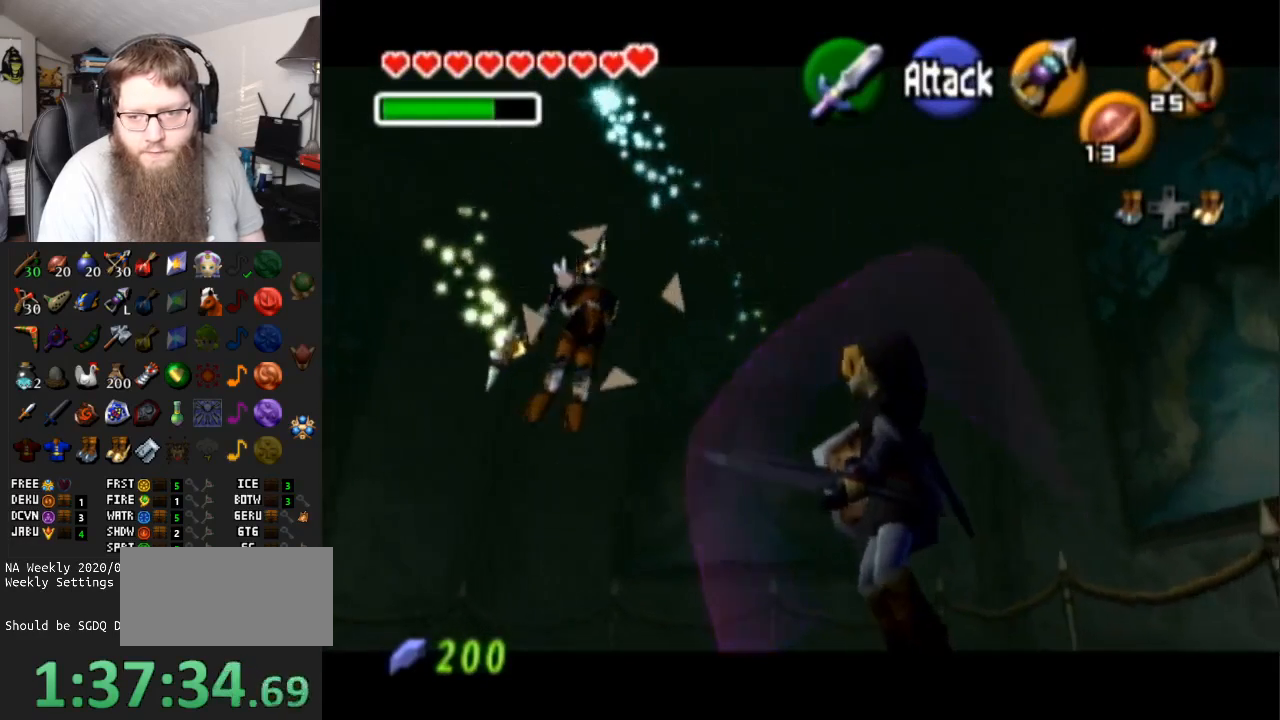
{"buttons": ["X", "L1"], "left_stick": "up-left", "right_stick": "center", "events": [[117, "X", "down"]]}
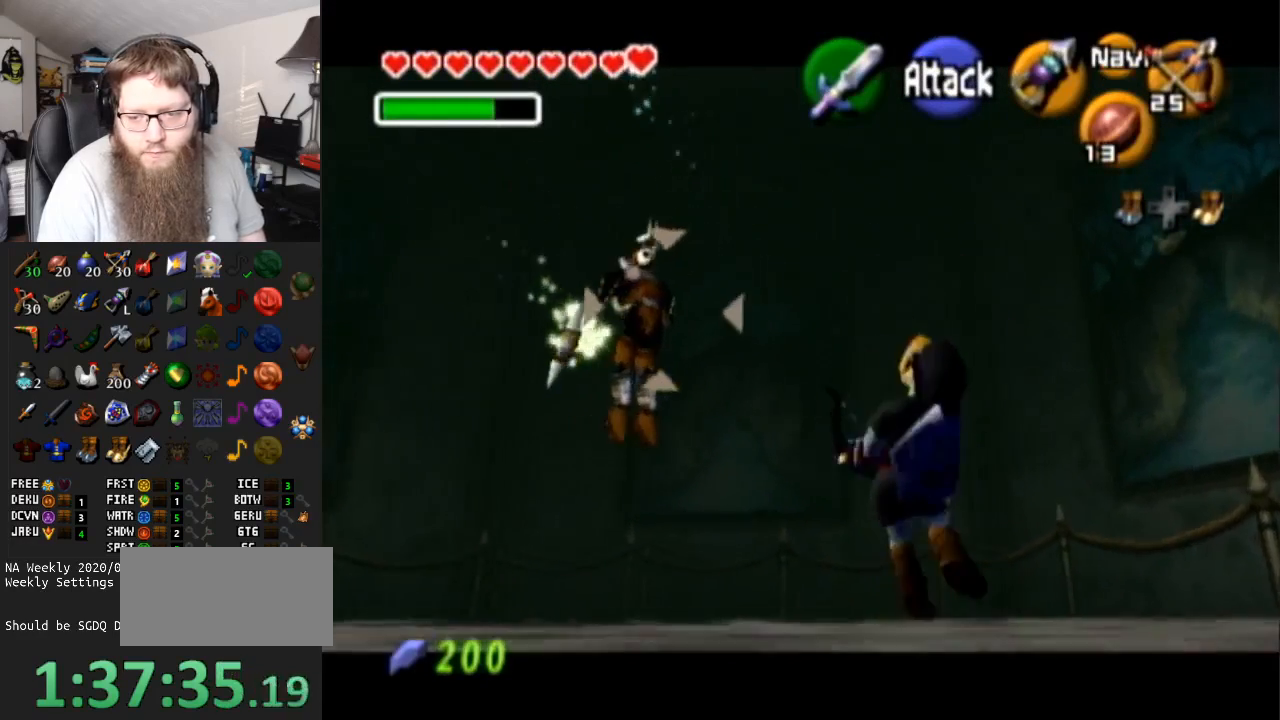
{"buttons": ["L1"], "left_stick": "center", "right_stick": "center", "events": [[283, "X", "up"], [350, "left_stick", "center"]]}
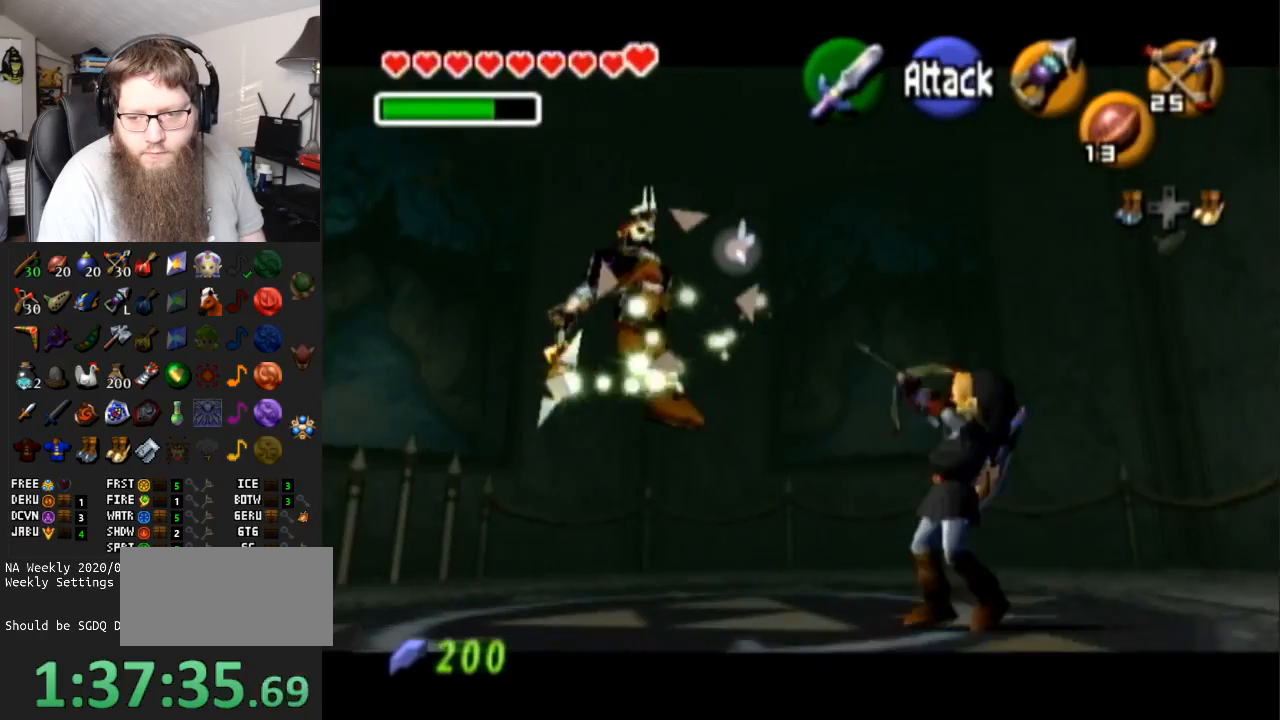
{"buttons": ["L1"], "left_stick": "center", "right_stick": "center", "events": [[50, "B", "down"], [150, "B", "up"]]}
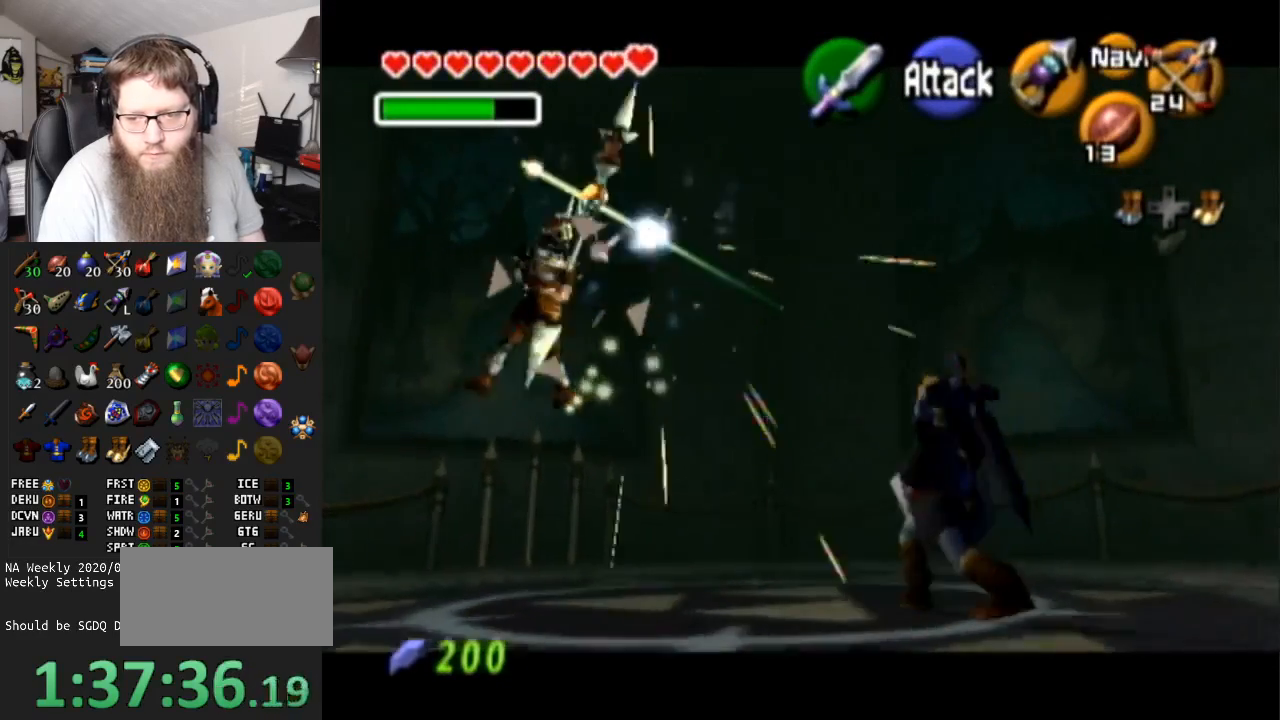
{"buttons": ["L1"], "left_stick": "center", "right_stick": "center", "events": []}
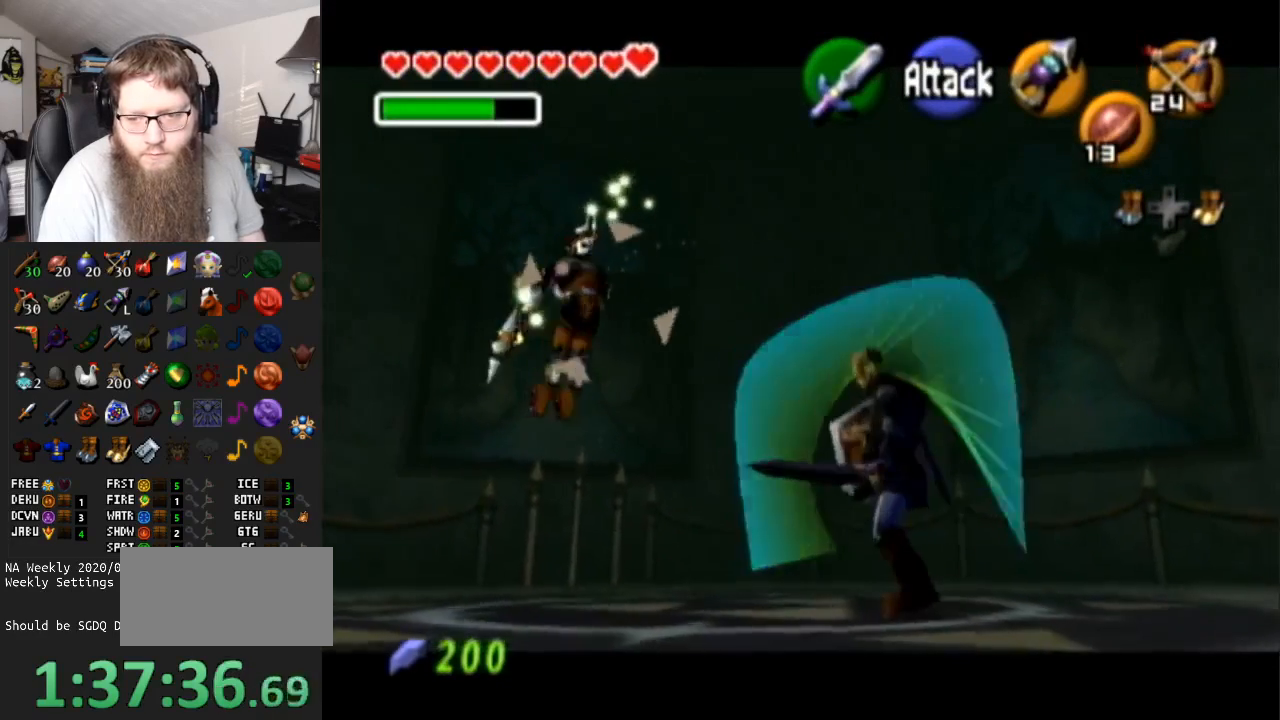
{"buttons": ["L1"], "left_stick": "center", "right_stick": "center", "events": [[33, "left_stick", "up-left"], [317, "left_stick", "center"]]}
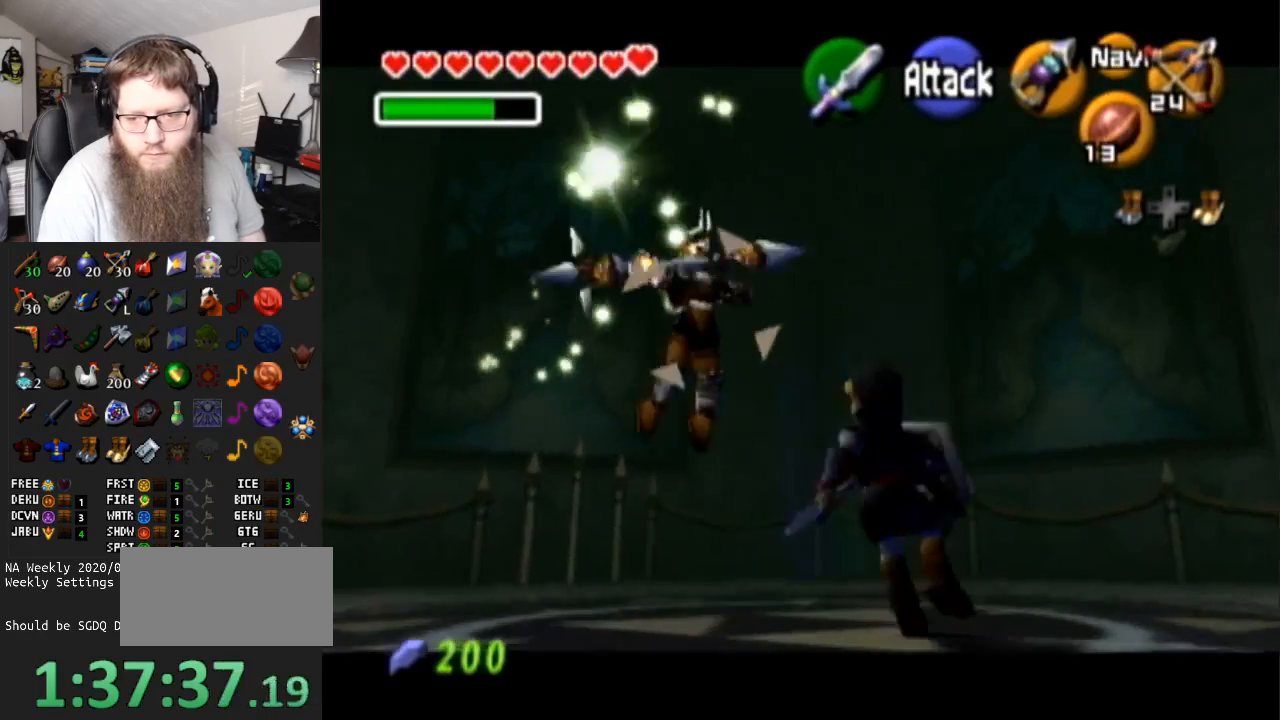
{"buttons": ["L1"], "left_stick": "center", "right_stick": "center", "events": []}
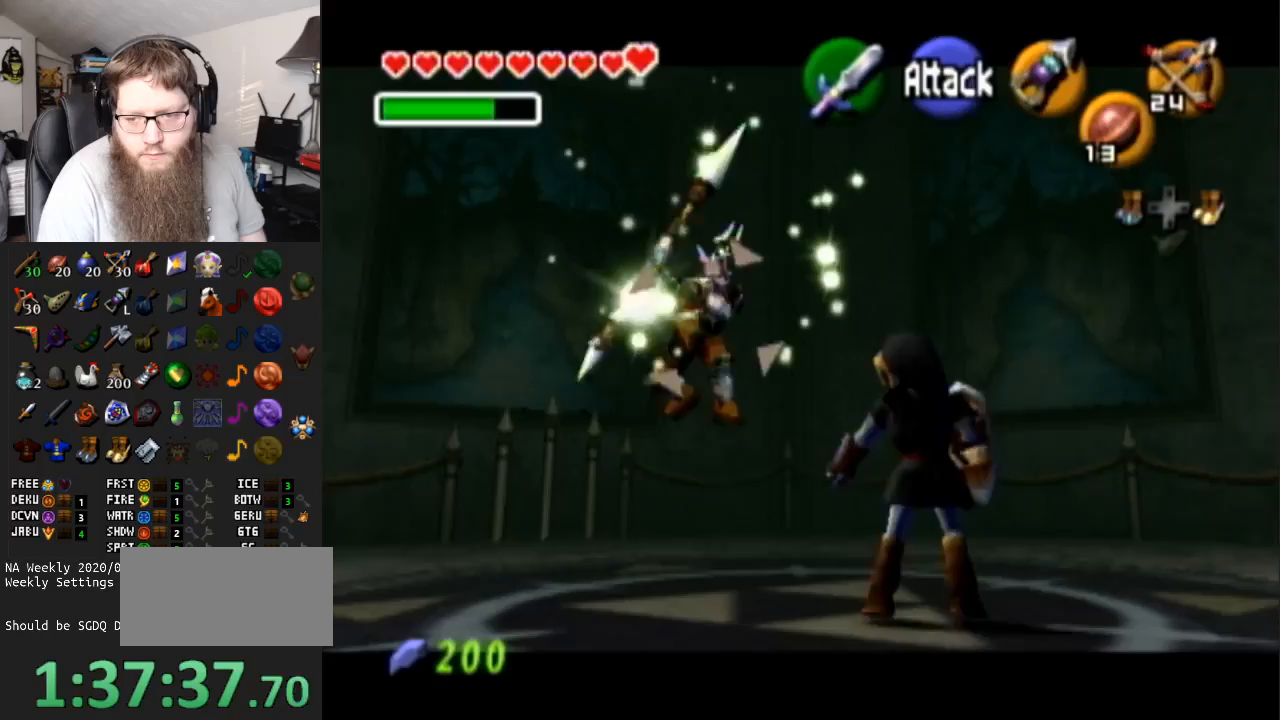
{"buttons": ["L1"], "left_stick": "center", "right_stick": "center", "events": [[267, "B", "down"], [417, "B", "up"]]}
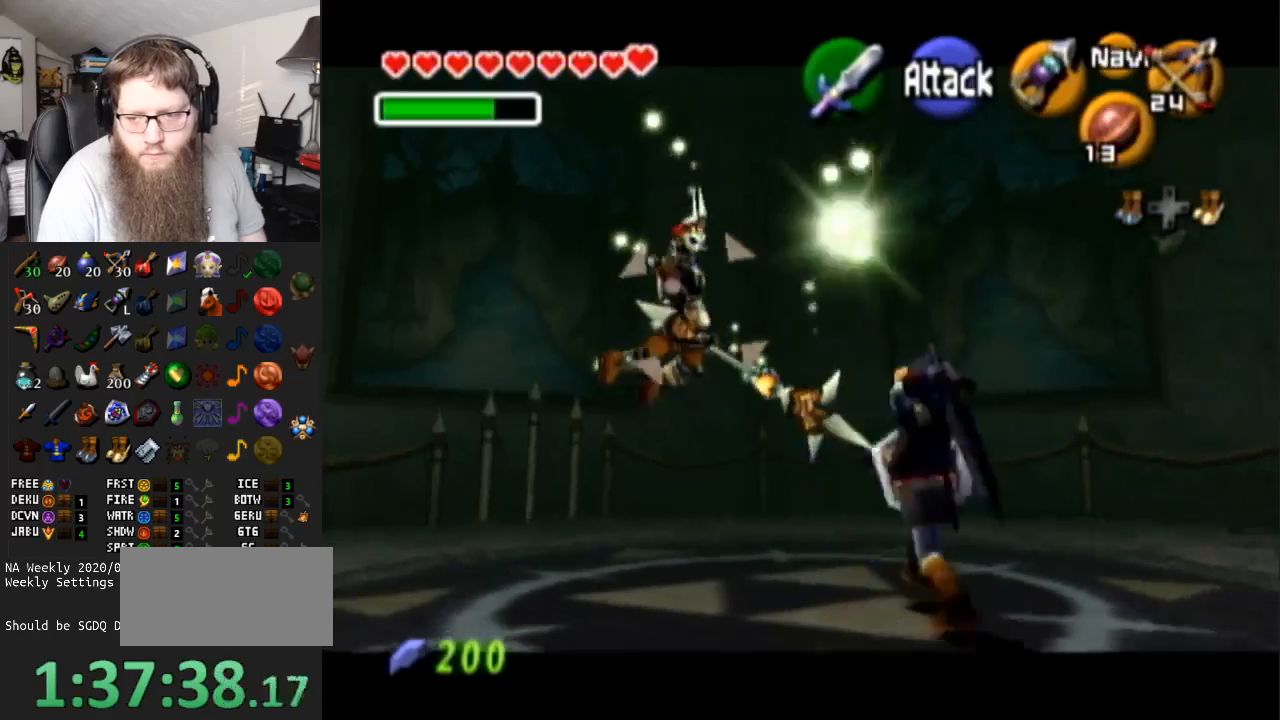
{"buttons": ["A", "L1"], "left_stick": "up-left", "right_stick": "center", "events": [[233, "left_stick", "up-left"], [417, "A", "down"]]}
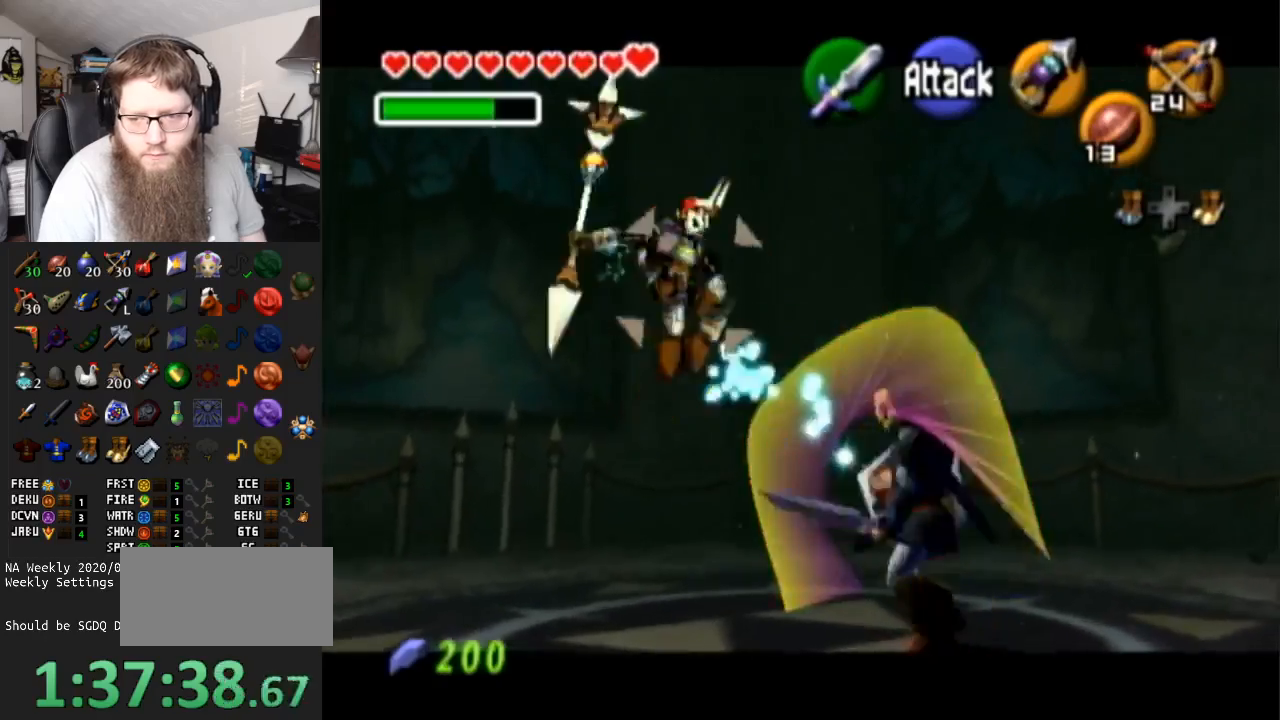
{"buttons": ["R1"], "left_stick": "center", "right_stick": "center", "events": [[67, "A", "up"], [67, "left_stick", "center"], [300, "L1", "up"], [350, "R1", "down"]]}
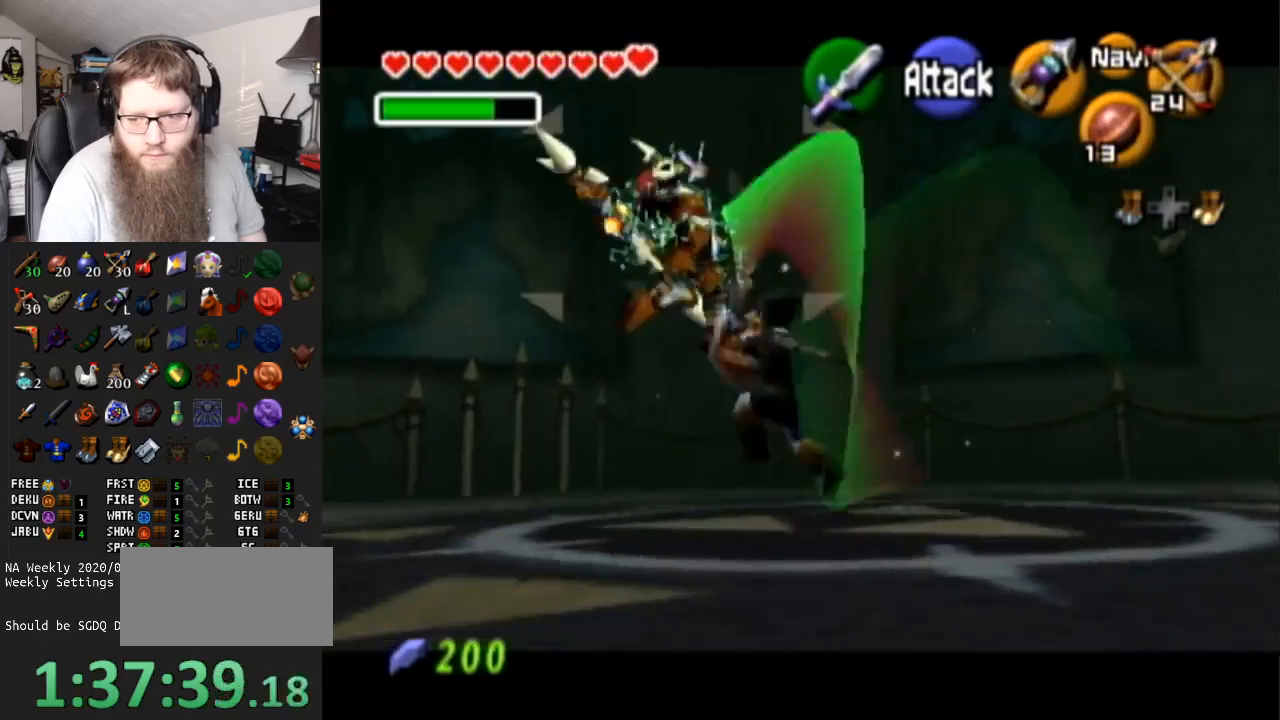
{"buttons": ["R1"], "left_stick": "down", "right_stick": "center", "events": [[67, "B", "down"], [67, "left_stick", "down"], [167, "B", "up"], [250, "B", "down"], [317, "B", "up"], [417, "B", "down"], [483, "B", "up"]]}
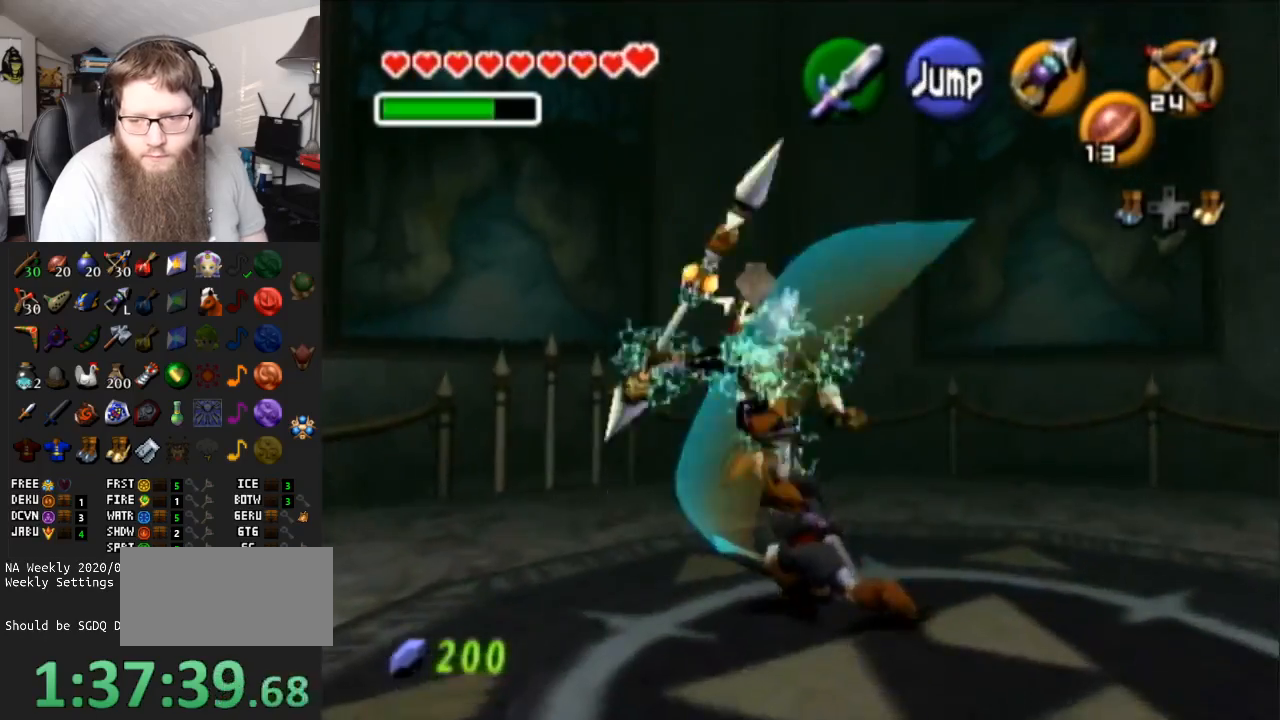
{"buttons": [], "left_stick": "center", "right_stick": "center", "events": [[83, "B", "down"], [133, "B", "up"], [183, "B", "down"], [250, "B", "up"], [317, "R1", "up"], [350, "left_stick", "center"]]}